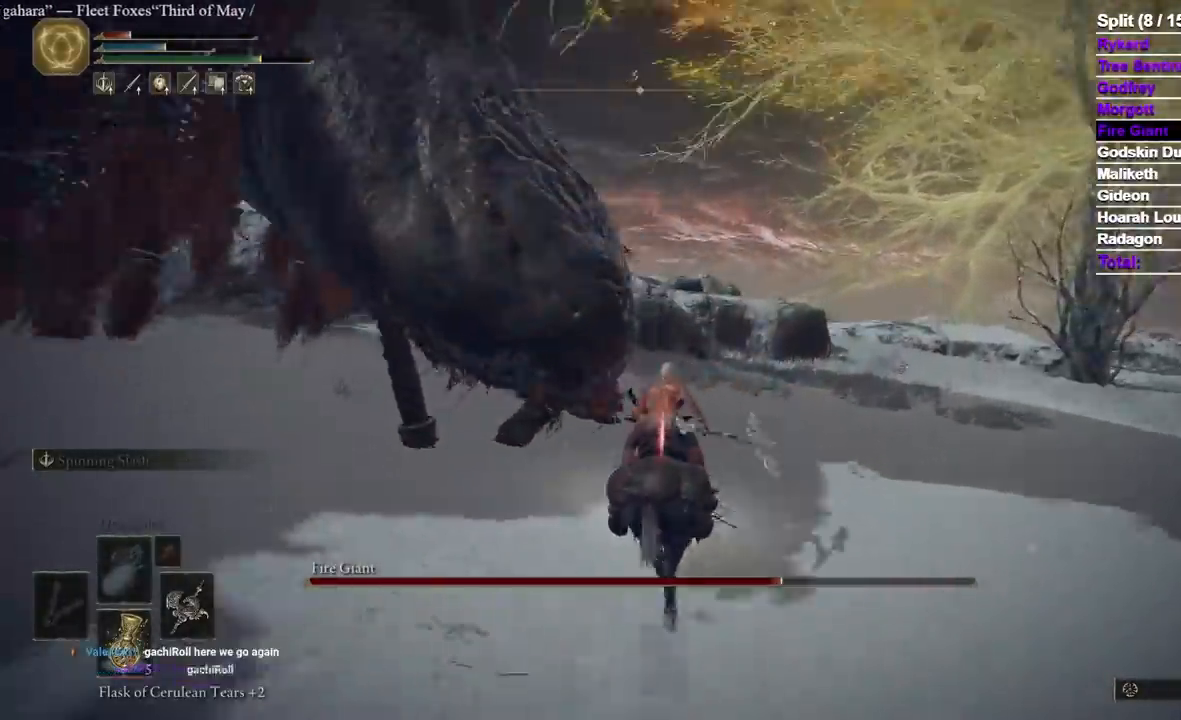
Gameplay with a controller (Xbox layout); each line is a JSON object with the inputs held at the frame after it (dt_ms = milliseconds from this image to that frame). "events" lists button and stick changes between this image and that frame as [ms after this image, input, new state], when the widget could be followed in between. Not read: R2 SELECT X.
{"dt_ms": 500, "buttons": [], "left_stick": "up", "right_stick": "left", "events": [[17, "L3", "up"], [183, "right_stick", "left"], [200, "R1", "down"], [400, "R1", "up"]]}
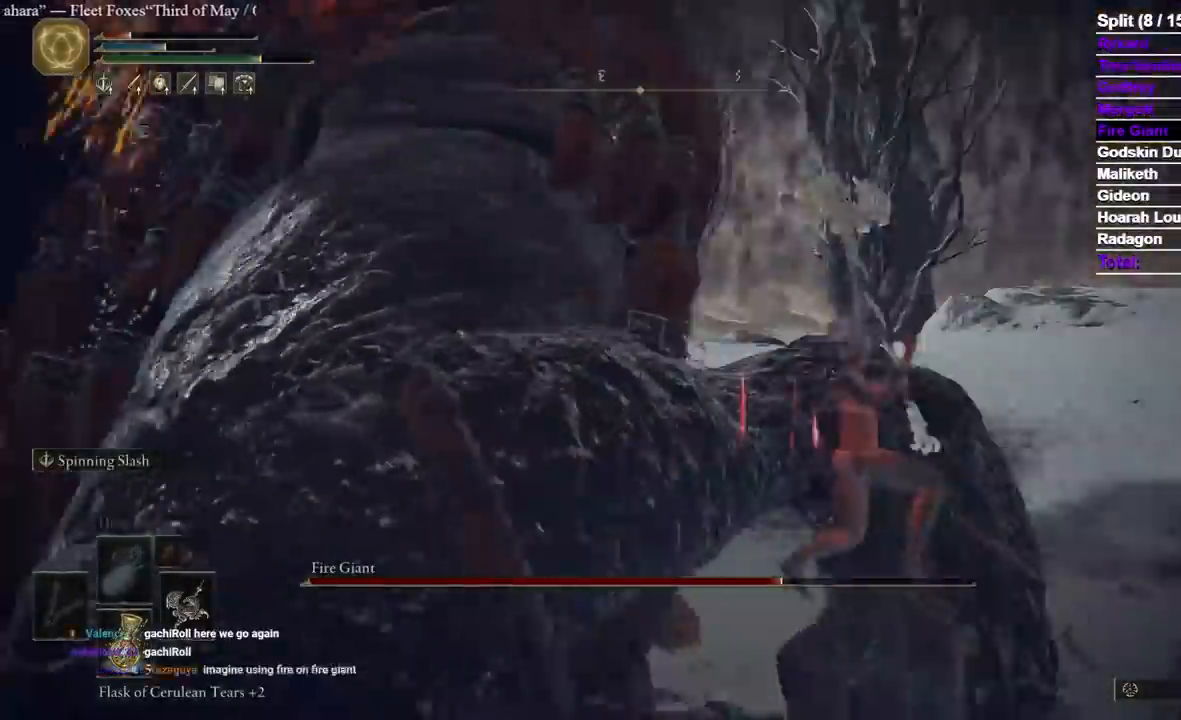
{"dt_ms": 500, "buttons": [], "left_stick": "up-right", "right_stick": "center"}
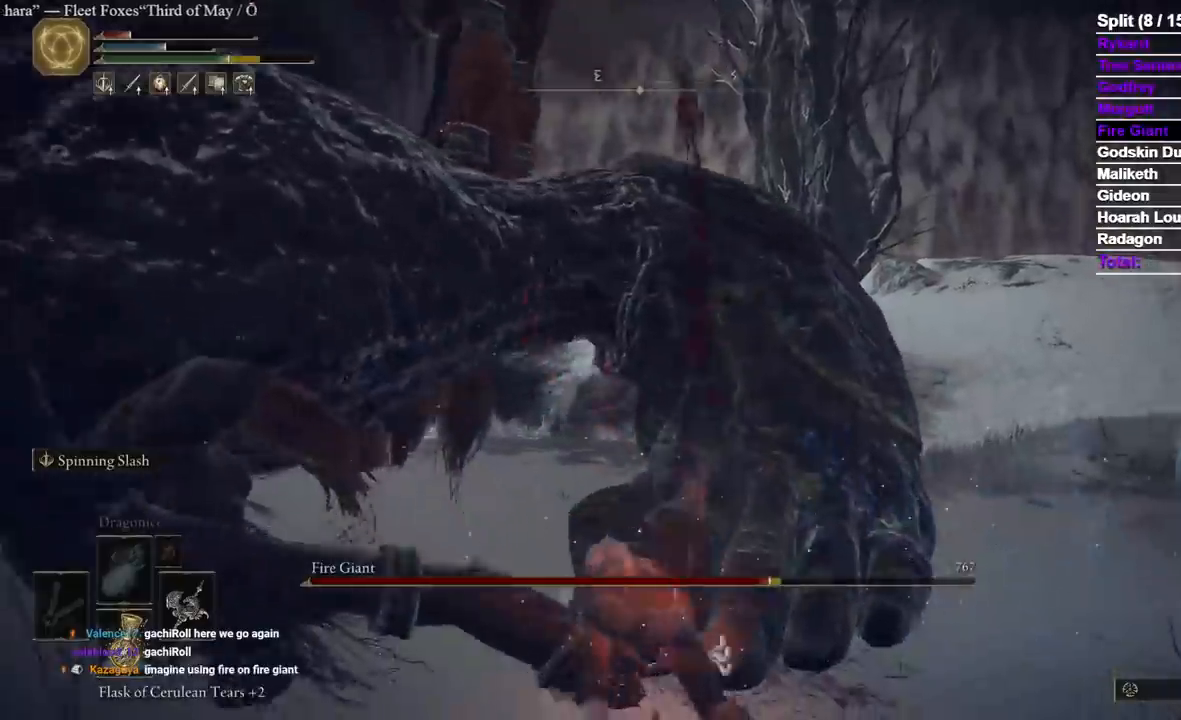
{"dt_ms": 1000, "buttons": ["R1"], "left_stick": "right", "right_stick": "up-left", "events": [[217, "right_stick", "down-left"], [250, "left_stick", "right"], [267, "right_stick", "center"], [400, "right_stick", "left"], [517, "right_stick", "center"], [650, "right_stick", "left"], [833, "right_stick", "center"], [983, "R1", "down"], [983, "right_stick", "up-left"]]}
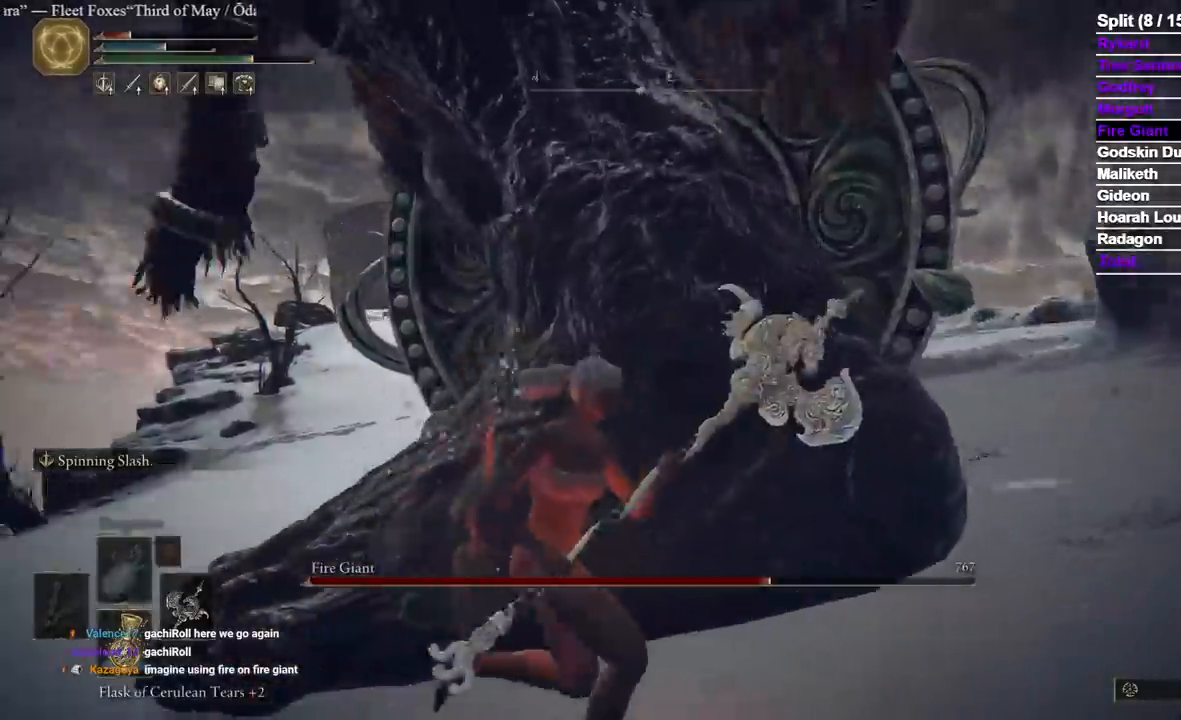
{"dt_ms": 500, "buttons": [], "left_stick": "up-right", "right_stick": "center", "events": [[133, "right_stick", "center"], [167, "R1", "up"], [183, "left_stick", "up-right"]]}
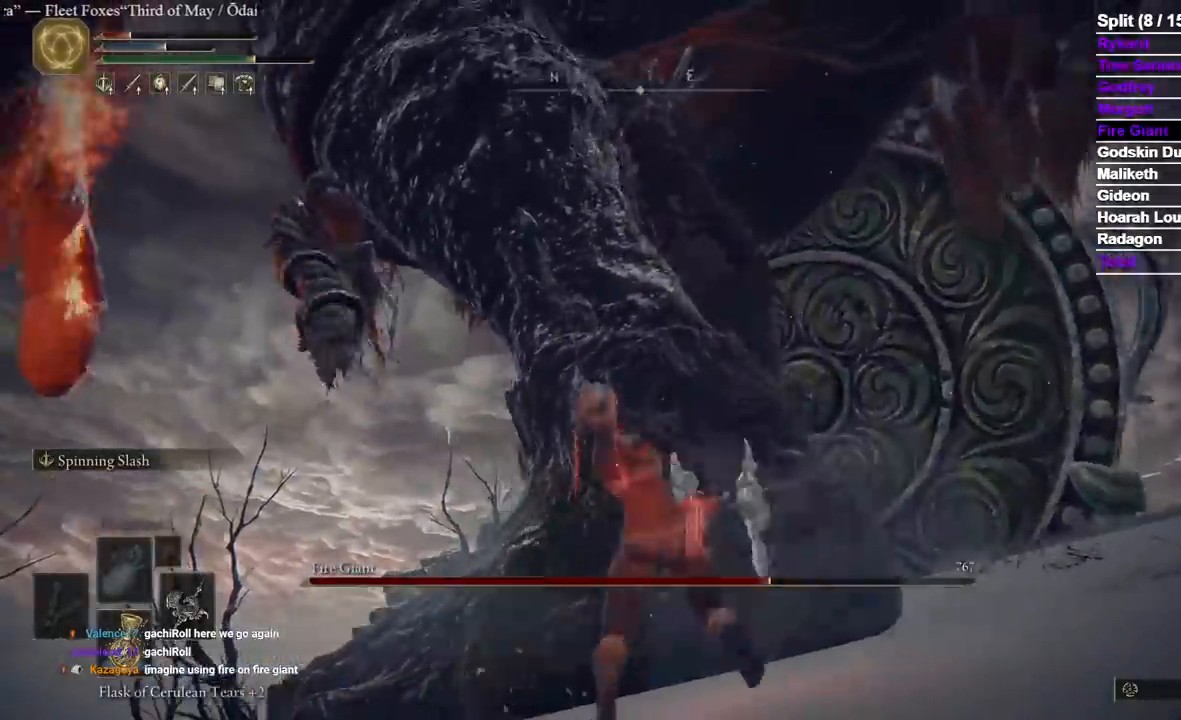
{"dt_ms": 500, "buttons": [], "left_stick": "down-right", "right_stick": "center", "events": [[167, "left_stick", "down-right"], [217, "right_stick", "down"], [350, "right_stick", "center"]]}
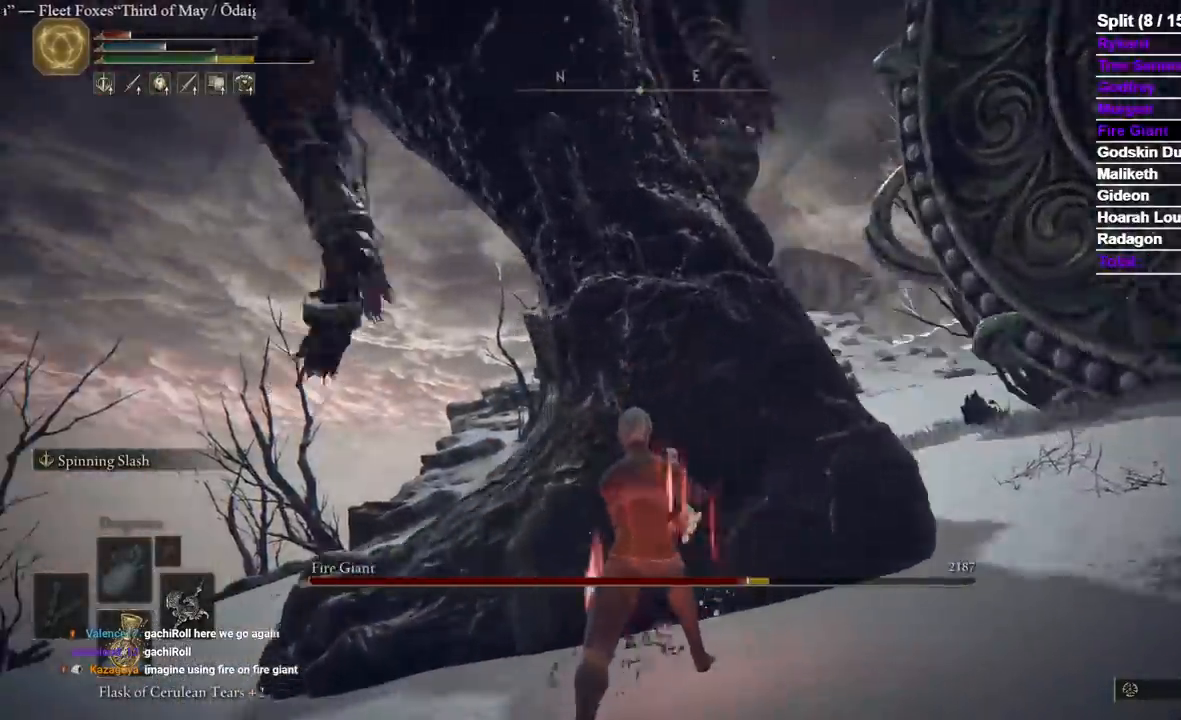
{"dt_ms": 500, "buttons": [], "left_stick": "down-right", "right_stick": "center", "events": [[333, "right_stick", "left"], [450, "right_stick", "center"]]}
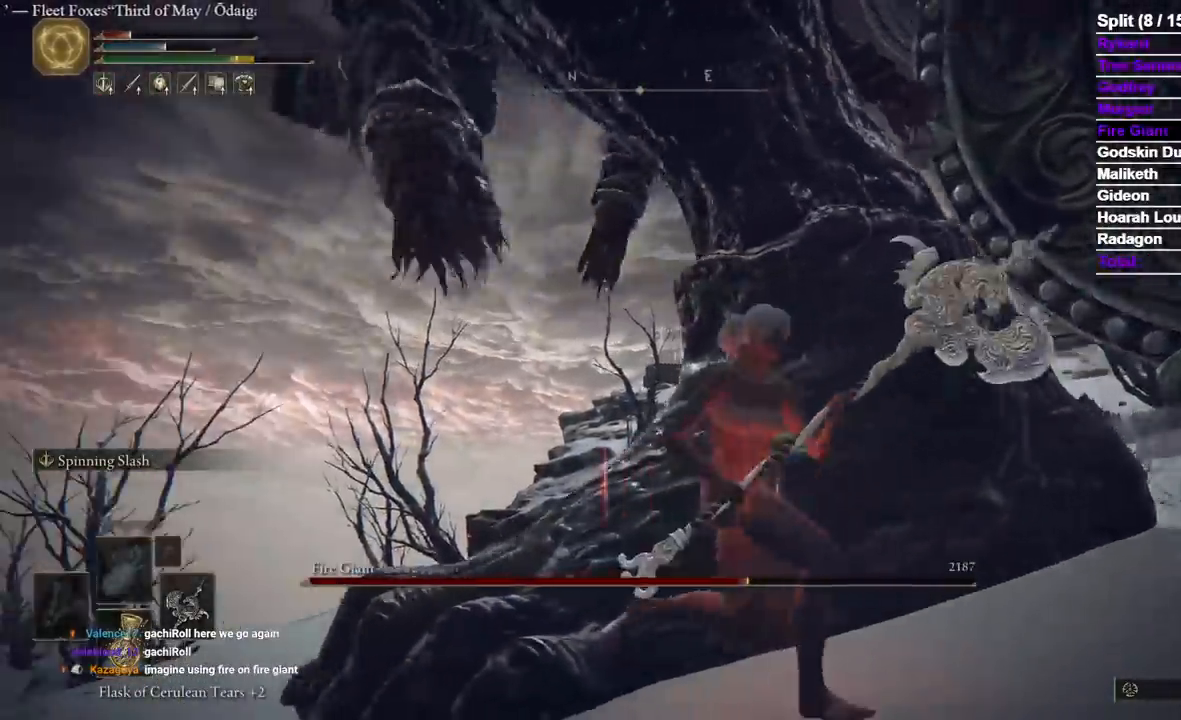
{"dt_ms": 500, "buttons": ["B"], "left_stick": "down-right", "right_stick": "center", "events": [[217, "B", "down"], [333, "right_stick", "down-left"], [433, "right_stick", "center"]]}